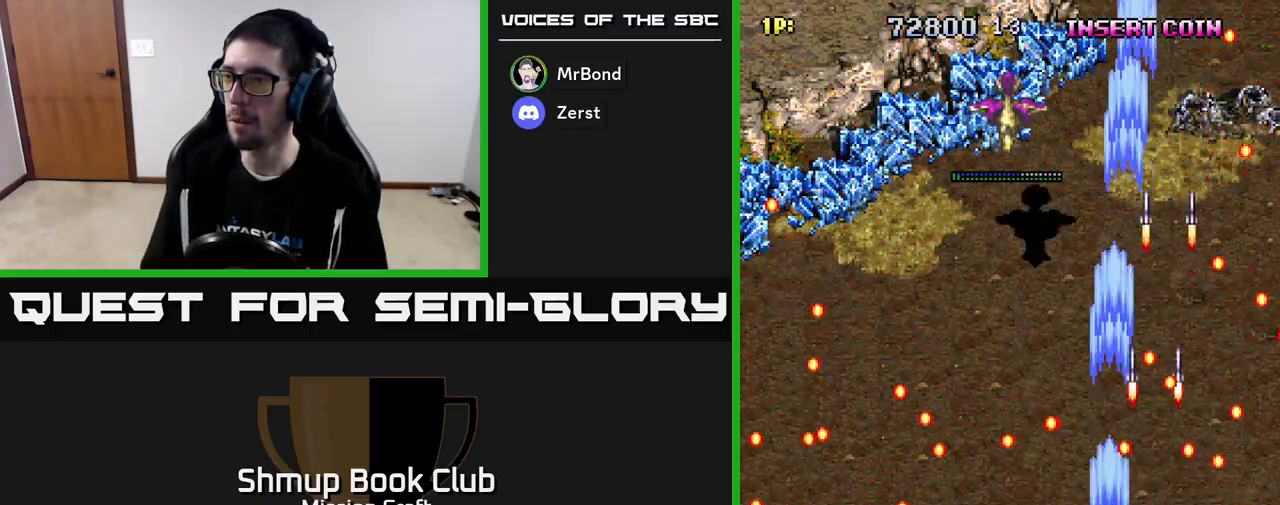
Gameplay with a controller (Xbox layout); each line is a JSON object with the inputs held at the frame after it. "events" lists button and stick changes between this image and that frame as [ms after this image, input, new state], when the widget could be followed in between. Not read: right_stick.
{"buttons": ["R2", "DPAD_RIGHT"], "left_stick": "center", "events": [[150, "DPAD_RIGHT", "down"], [300, "DPAD_RIGHT", "up"], [400, "DPAD_RIGHT", "down"]]}
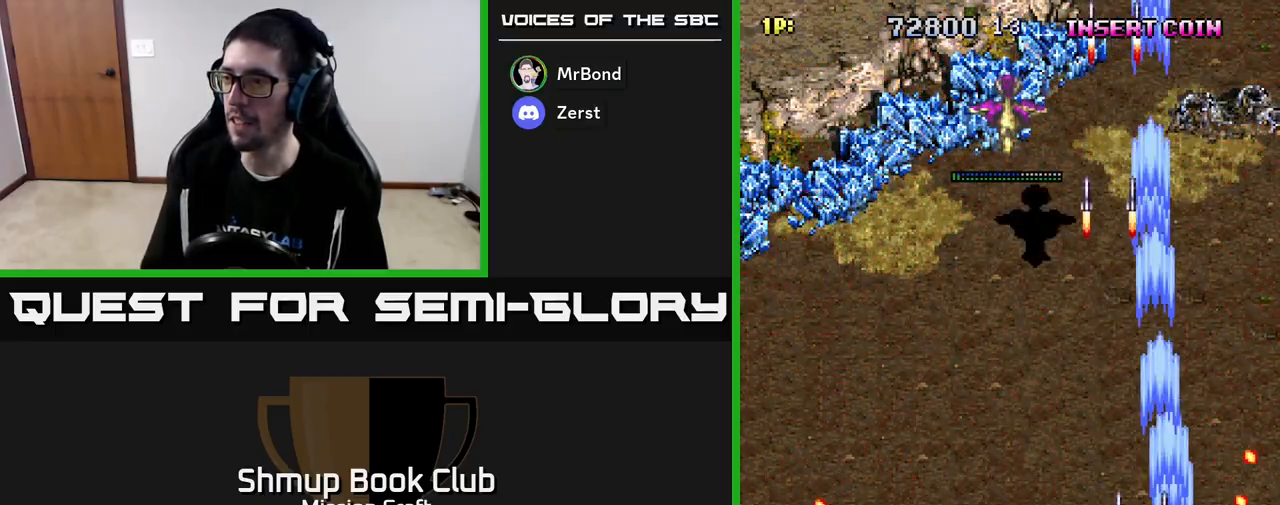
{"buttons": ["R2", "DPAD_LEFT"], "left_stick": "center", "events": [[83, "DPAD_RIGHT", "up"], [83, "DPAD_UP", "down"], [267, "DPAD_LEFT", "down"], [350, "DPAD_UP", "up"]]}
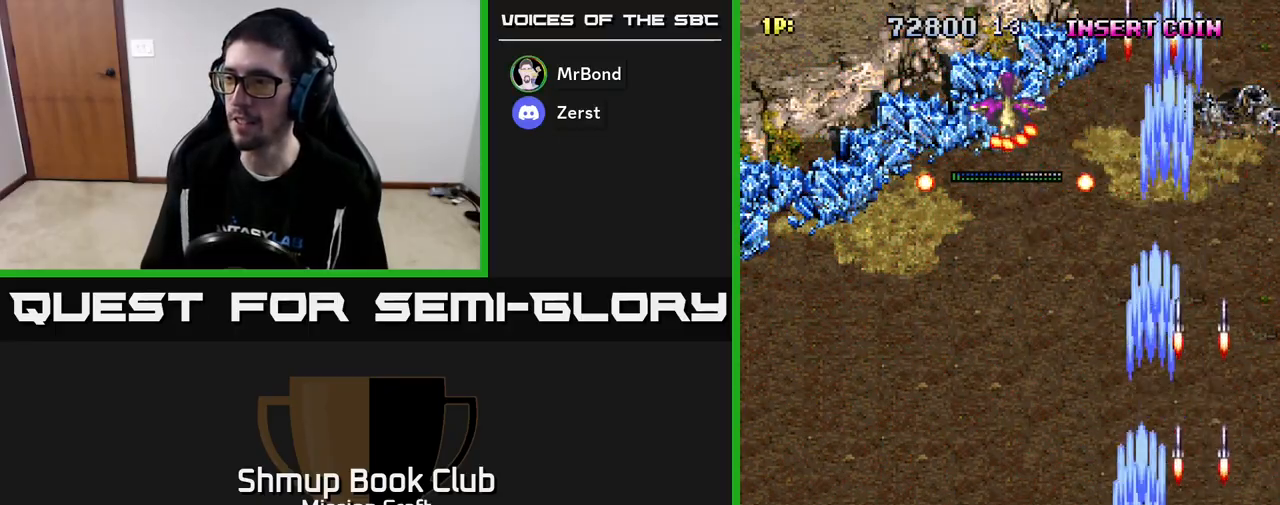
{"buttons": ["R2", "DPAD_DOWN"], "left_stick": "center", "events": [[483, "DPAD_LEFT", "up"], [500, "DPAD_DOWN", "down"]]}
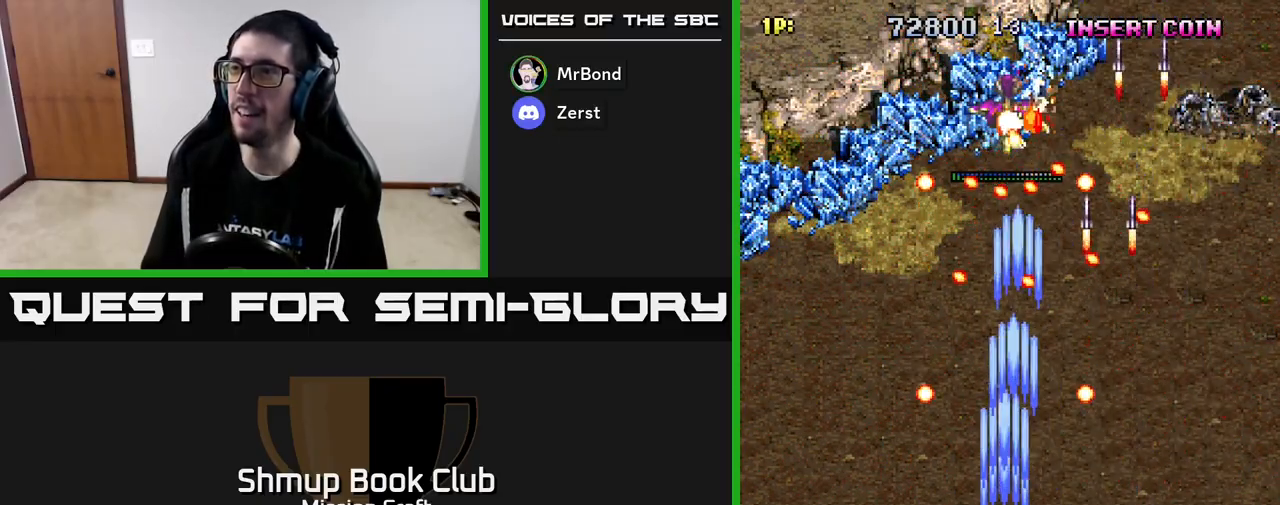
{"buttons": ["R2", "DPAD_LEFT"], "left_stick": "center", "events": [[117, "DPAD_RIGHT", "down"], [200, "DPAD_RIGHT", "up"], [217, "DPAD_DOWN", "up"], [500, "DPAD_LEFT", "down"]]}
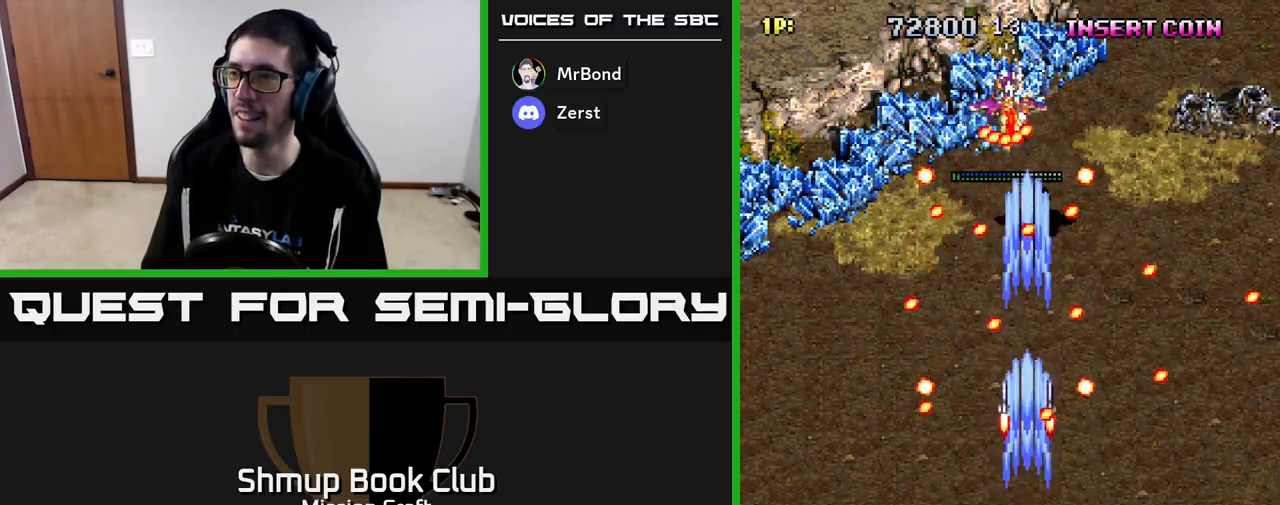
{"buttons": ["R2"], "left_stick": "center", "events": [[83, "DPAD_LEFT", "up"]]}
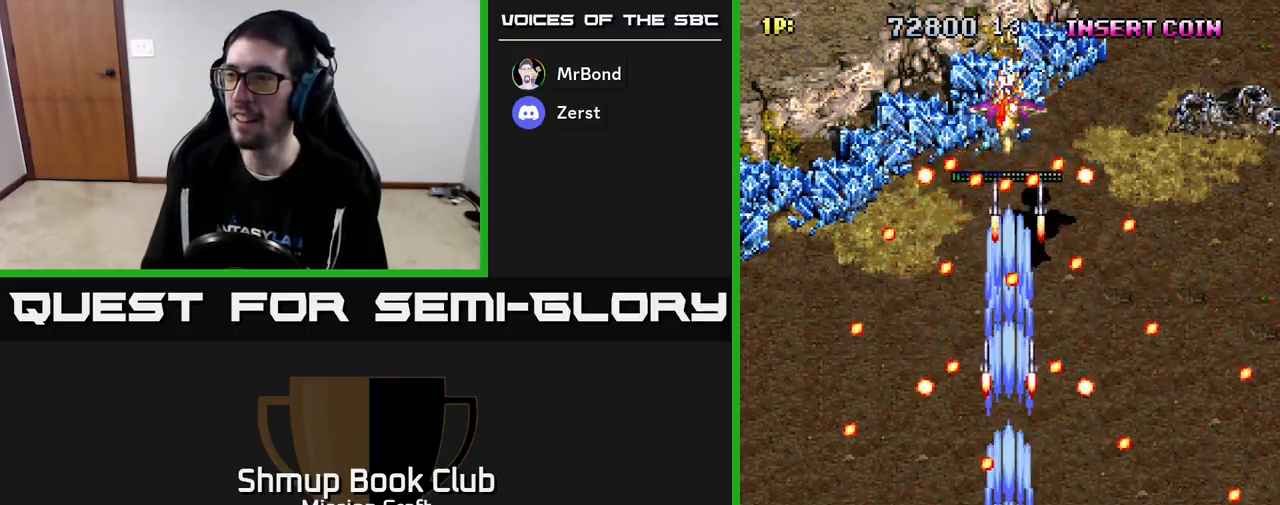
{"buttons": ["R2", "DPAD_RIGHT"], "left_stick": "center", "events": [[450, "DPAD_RIGHT", "down"]]}
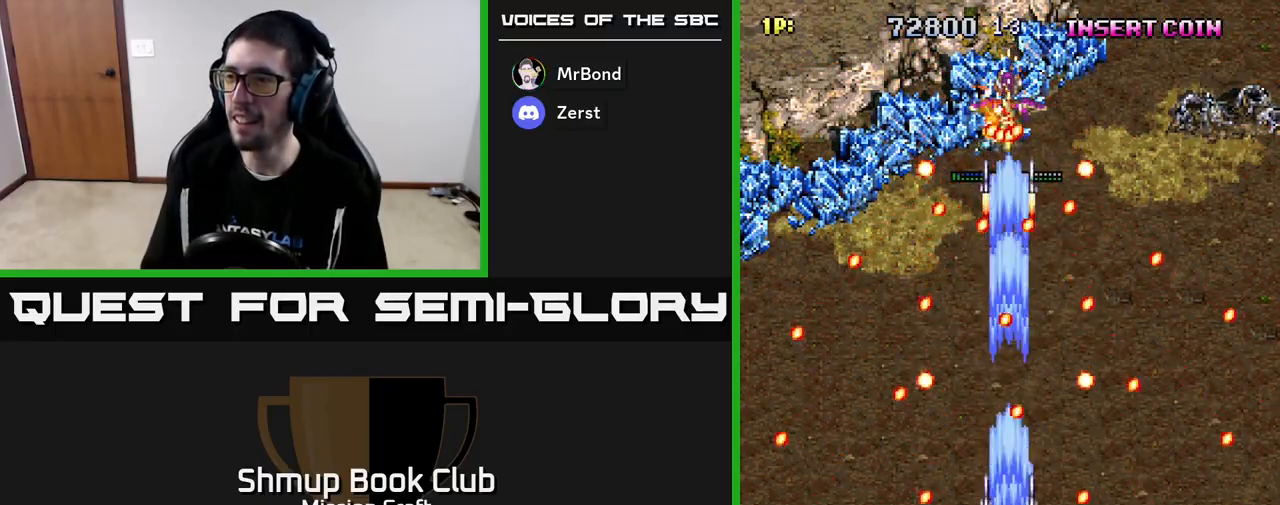
{"buttons": ["R2", "DPAD_LEFT"], "left_stick": "center", "events": [[17, "DPAD_RIGHT", "up"], [367, "DPAD_LEFT", "down"]]}
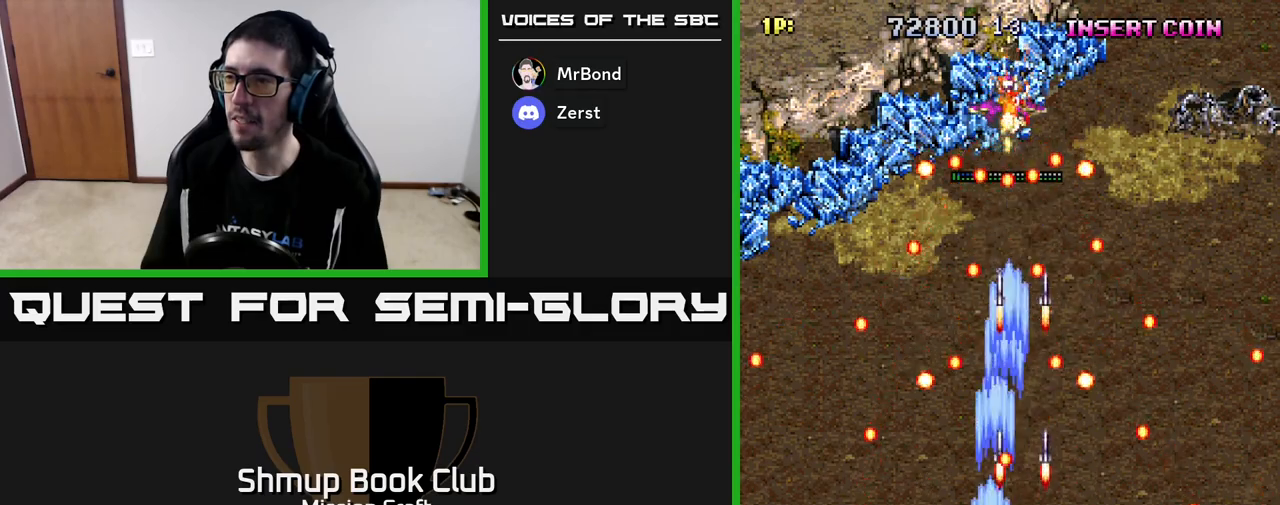
{"buttons": ["R2"], "left_stick": "center", "events": [[33, "DPAD_LEFT", "up"], [417, "DPAD_LEFT", "down"], [483, "DPAD_LEFT", "up"]]}
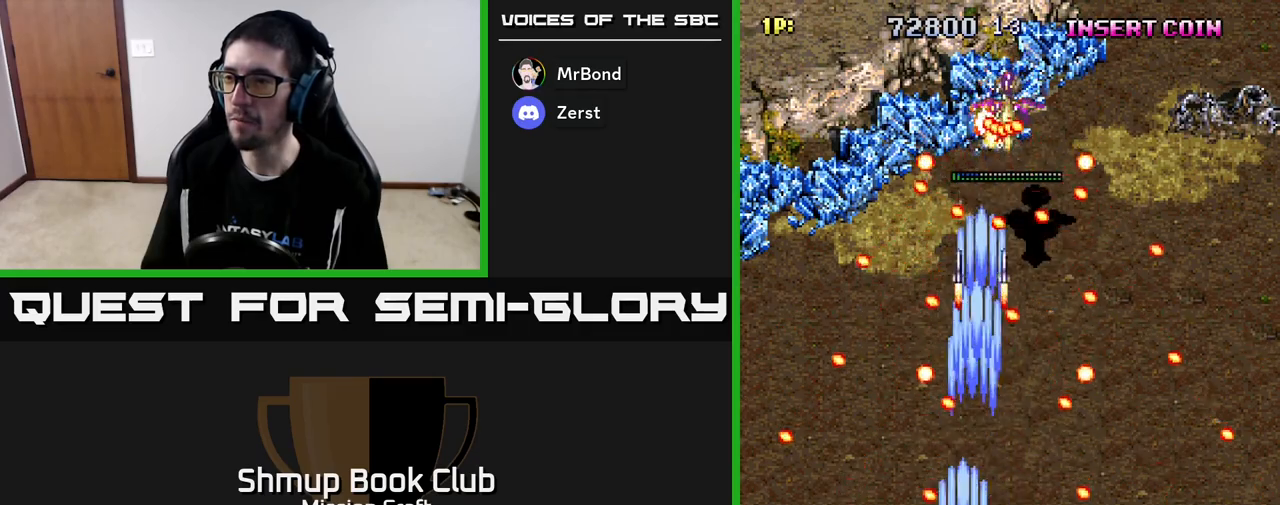
{"buttons": ["R2"], "left_stick": "center", "events": [[383, "DPAD_RIGHT", "down"], [500, "DPAD_RIGHT", "up"]]}
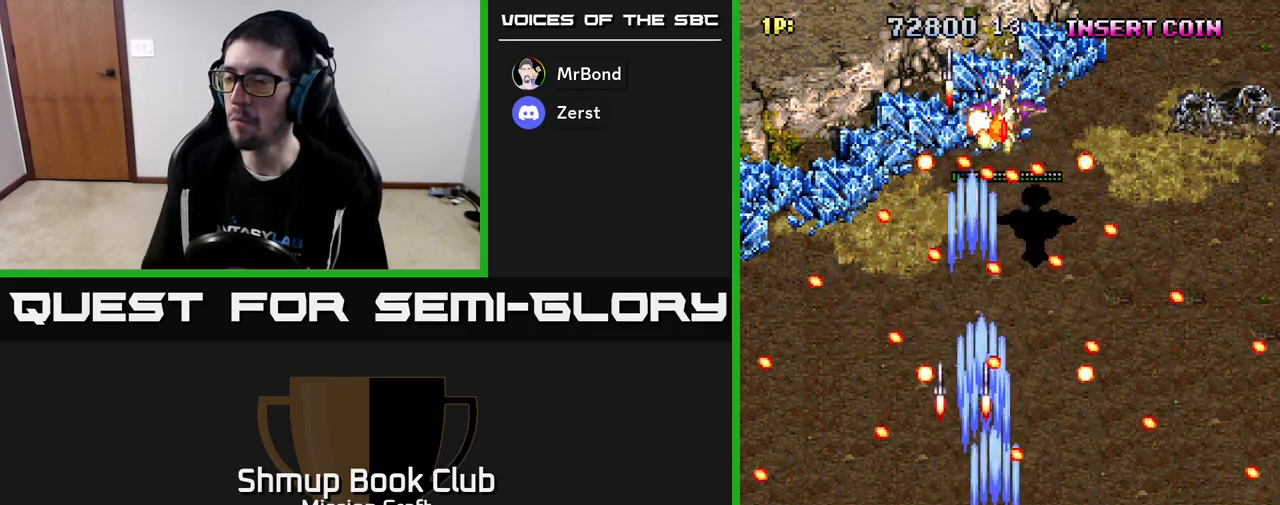
{"buttons": ["R2"], "left_stick": "center", "events": [[333, "DPAD_LEFT", "down"], [467, "DPAD_LEFT", "up"]]}
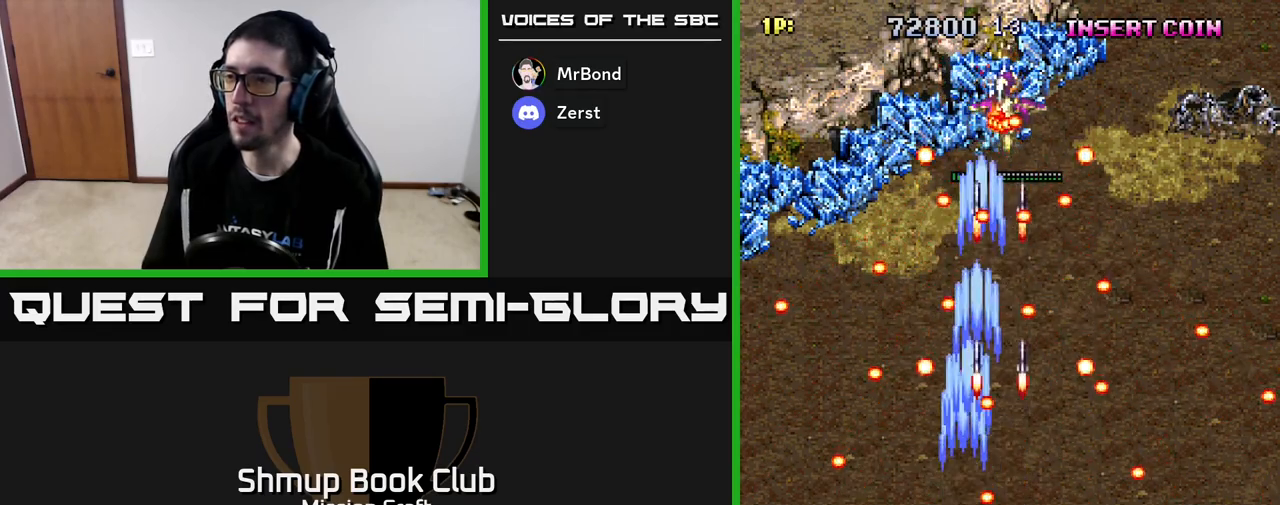
{"buttons": ["R2", "DPAD_RIGHT"], "left_stick": "center", "events": [[217, "DPAD_RIGHT", "down"]]}
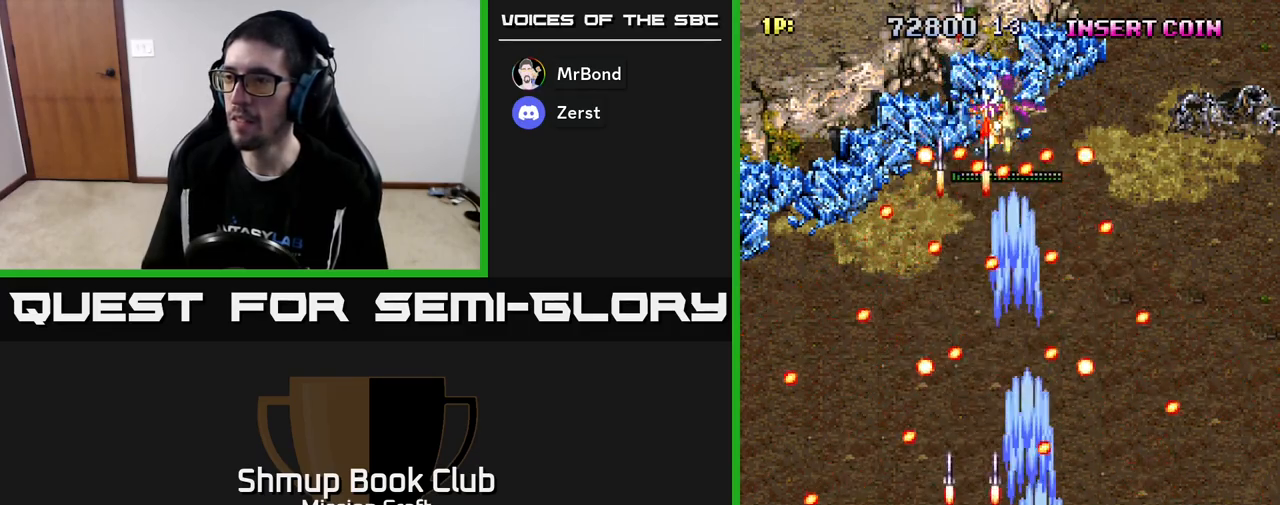
{"buttons": ["R2"], "left_stick": "center", "events": [[17, "DPAD_RIGHT", "up"], [150, "DPAD_LEFT", "down"], [217, "DPAD_LEFT", "up"]]}
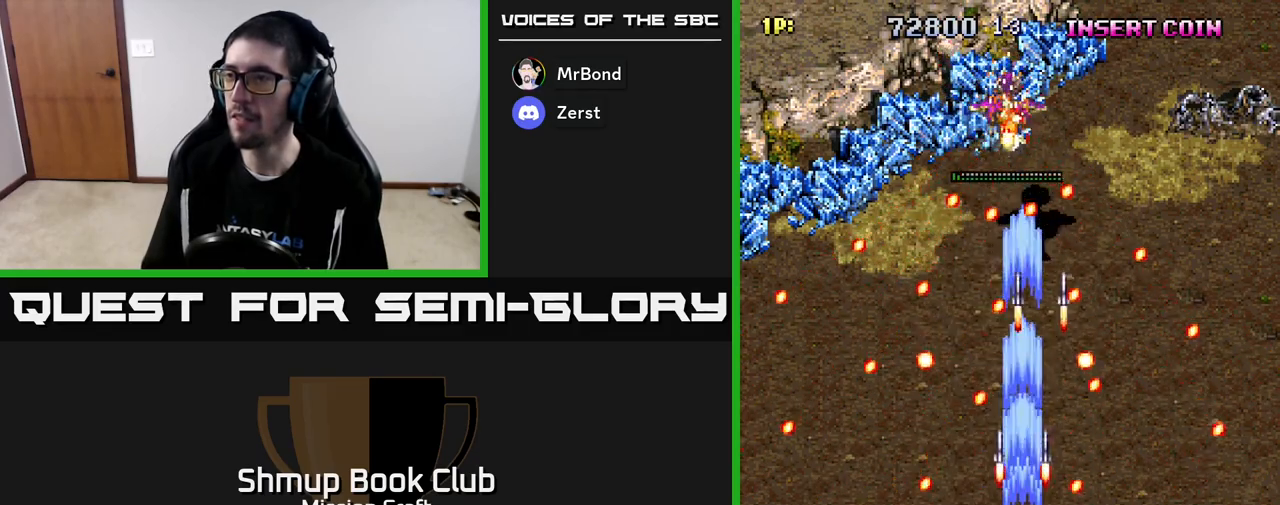
{"buttons": ["R2"], "left_stick": "center", "events": [[133, "DPAD_LEFT", "down"], [200, "DPAD_LEFT", "up"]]}
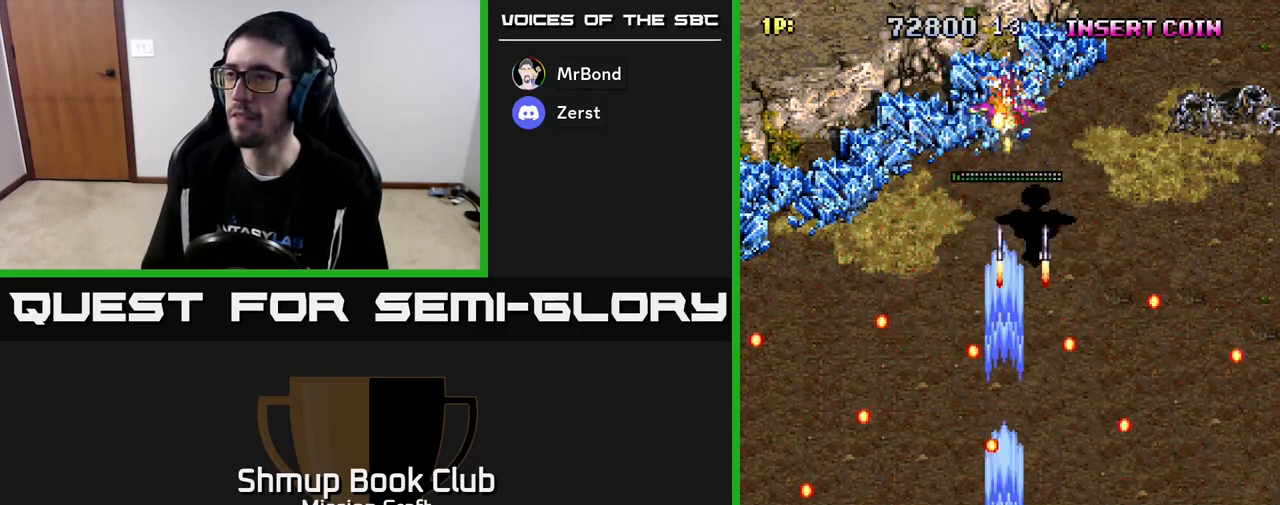
{"buttons": ["R2", "DPAD_UP"], "left_stick": "center", "events": [[67, "DPAD_RIGHT", "down"], [133, "DPAD_RIGHT", "up"], [350, "DPAD_RIGHT", "down"], [483, "DPAD_RIGHT", "up"], [483, "DPAD_UP", "down"]]}
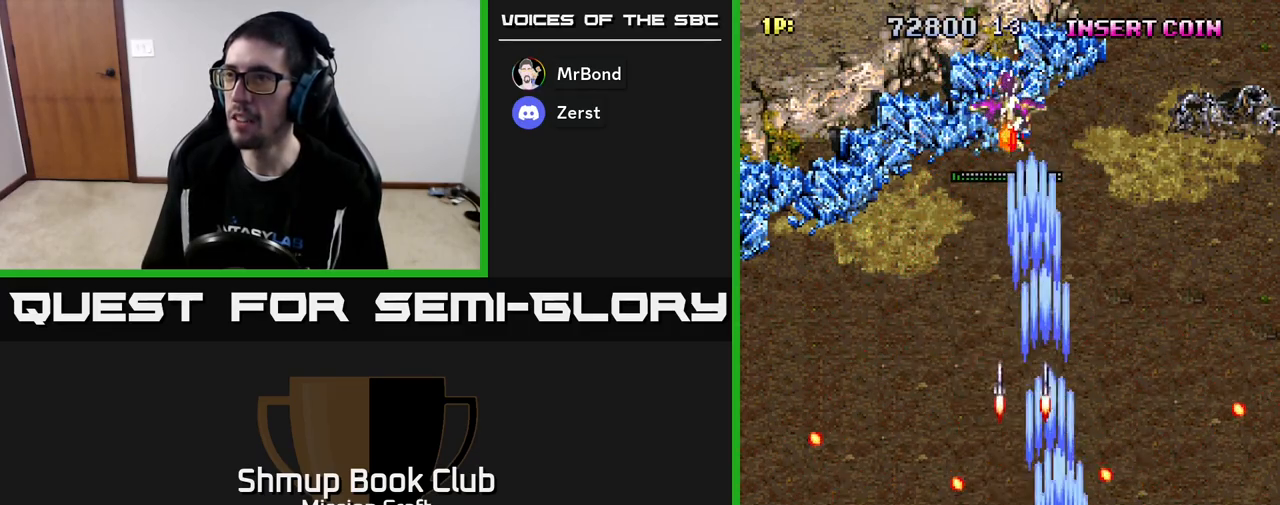
{"buttons": ["R2"], "left_stick": "center", "events": [[150, "DPAD_LEFT", "down"], [350, "DPAD_LEFT", "up"], [367, "DPAD_UP", "up"]]}
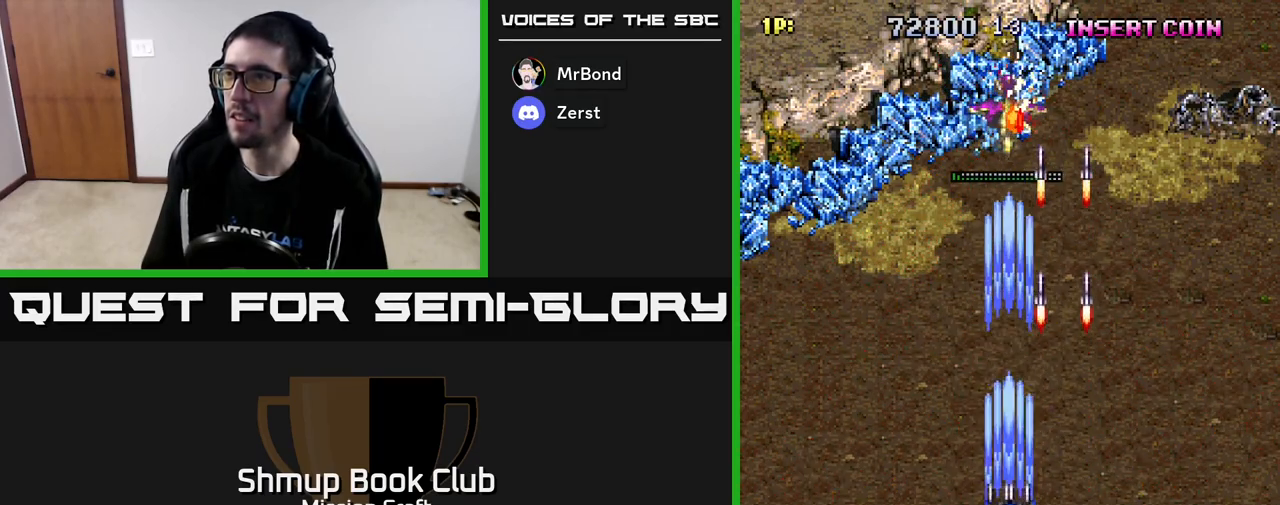
{"buttons": ["R2"], "left_stick": "center", "events": []}
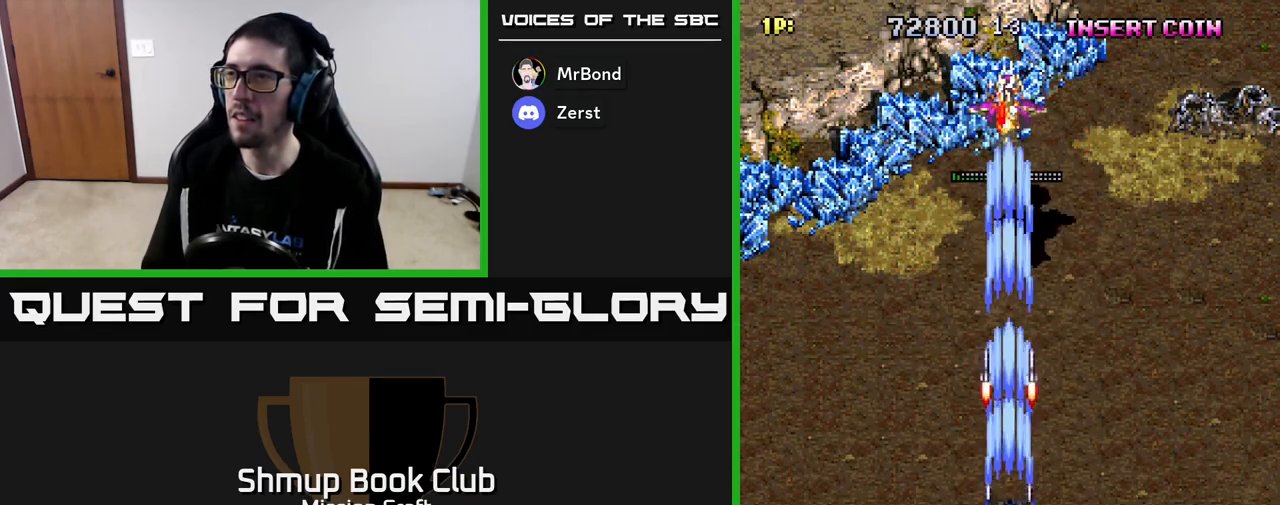
{"buttons": ["R2", "DPAD_DOWN"], "left_stick": "center", "events": [[383, "DPAD_DOWN", "down"]]}
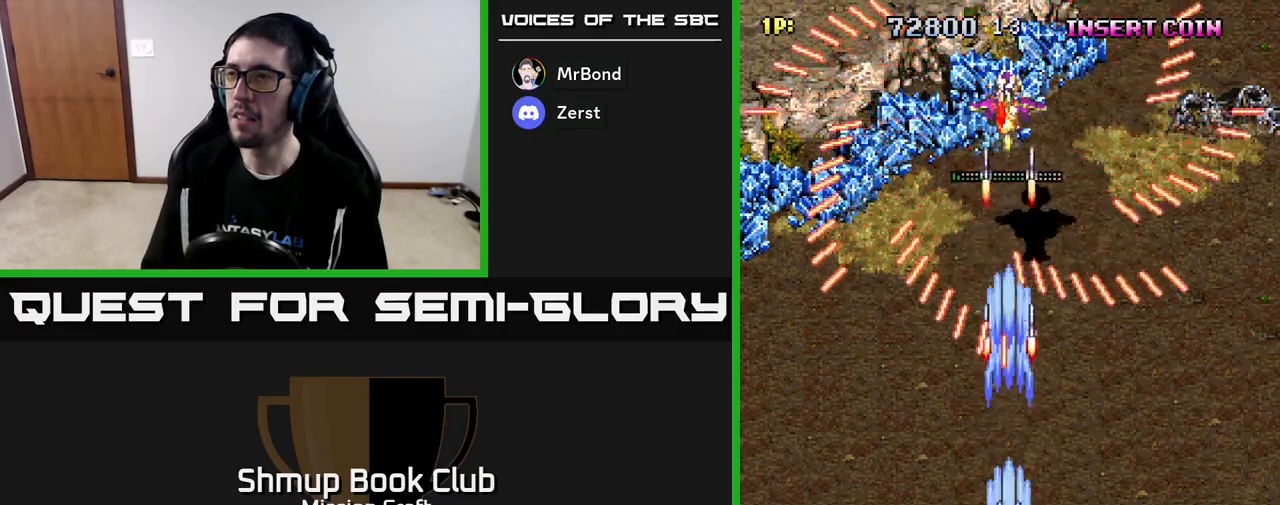
{"buttons": ["R2", "DPAD_UP"], "left_stick": "center", "events": [[250, "DPAD_RIGHT", "down"], [367, "DPAD_DOWN", "up"], [433, "DPAD_UP", "down"], [467, "DPAD_RIGHT", "up"]]}
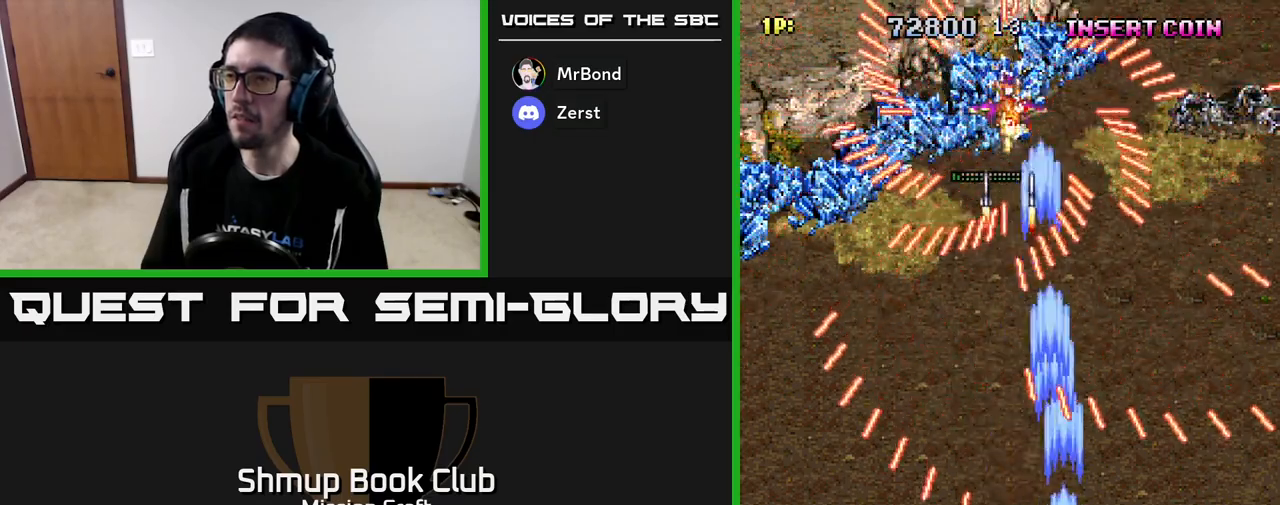
{"buttons": ["R2", "DPAD_LEFT"], "left_stick": "center", "events": [[183, "DPAD_LEFT", "down"], [250, "DPAD_UP", "up"]]}
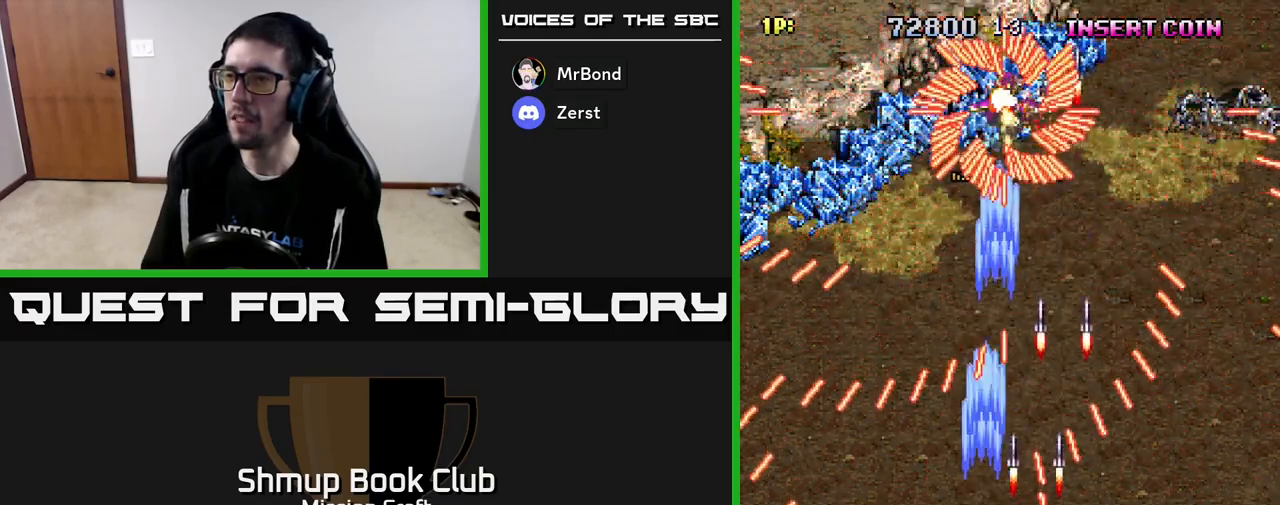
{"buttons": ["R2", "DPAD_RIGHT"], "left_stick": "center", "events": [[33, "DPAD_LEFT", "up"], [350, "DPAD_RIGHT", "down"]]}
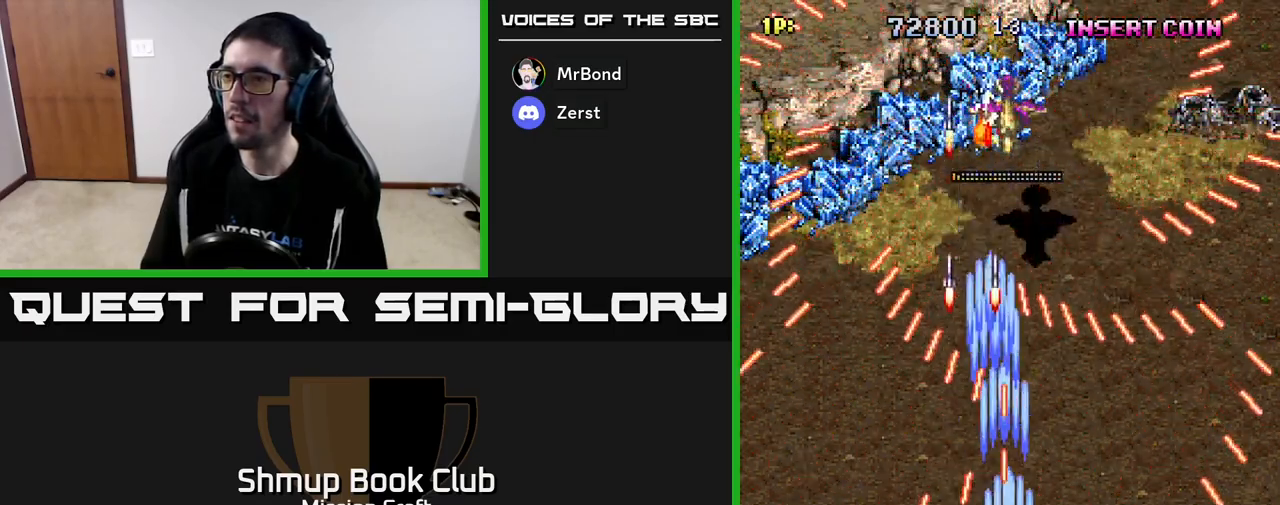
{"buttons": ["R2"], "left_stick": "center", "events": [[67, "DPAD_RIGHT", "up"], [100, "DPAD_RIGHT", "down"], [233, "DPAD_RIGHT", "up"]]}
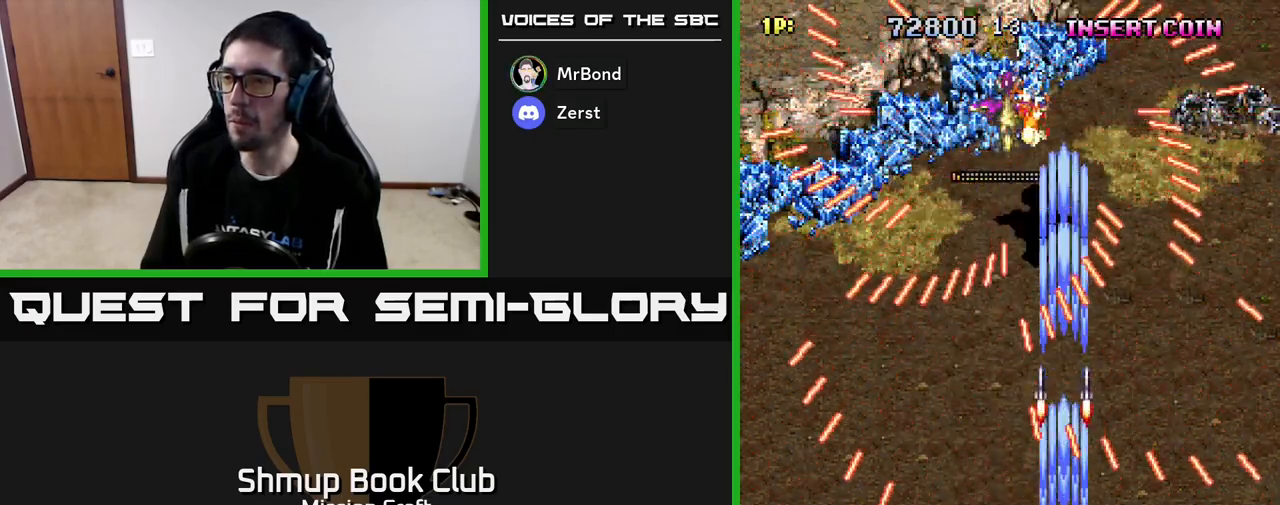
{"buttons": ["R2"], "left_stick": "center", "events": [[100, "DPAD_LEFT", "down"], [367, "DPAD_LEFT", "up"]]}
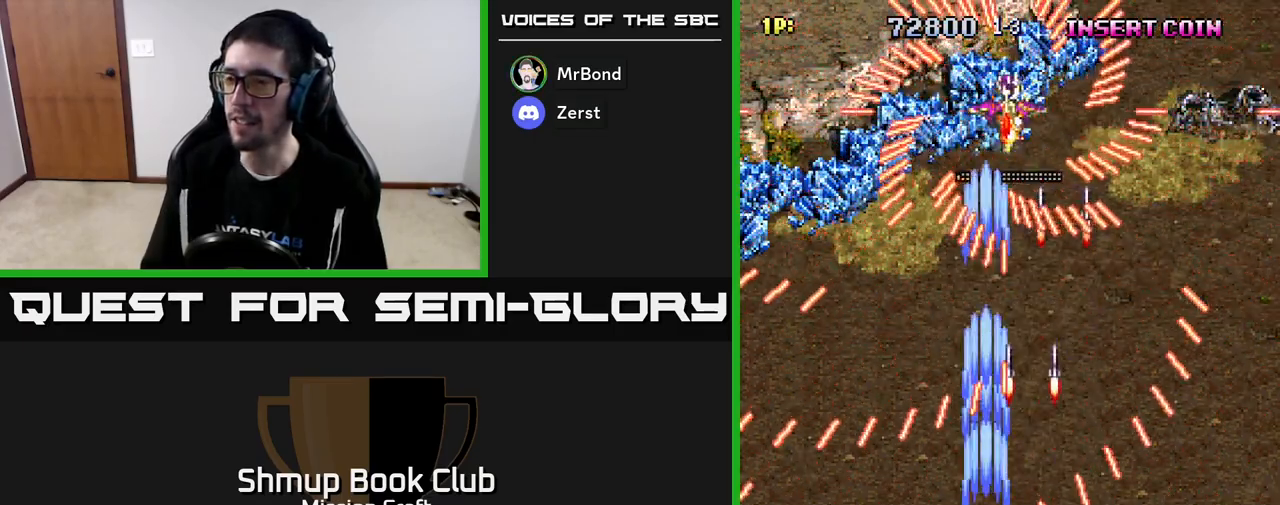
{"buttons": ["R2", "DPAD_RIGHT"], "left_stick": "center", "events": [[317, "DPAD_RIGHT", "down"]]}
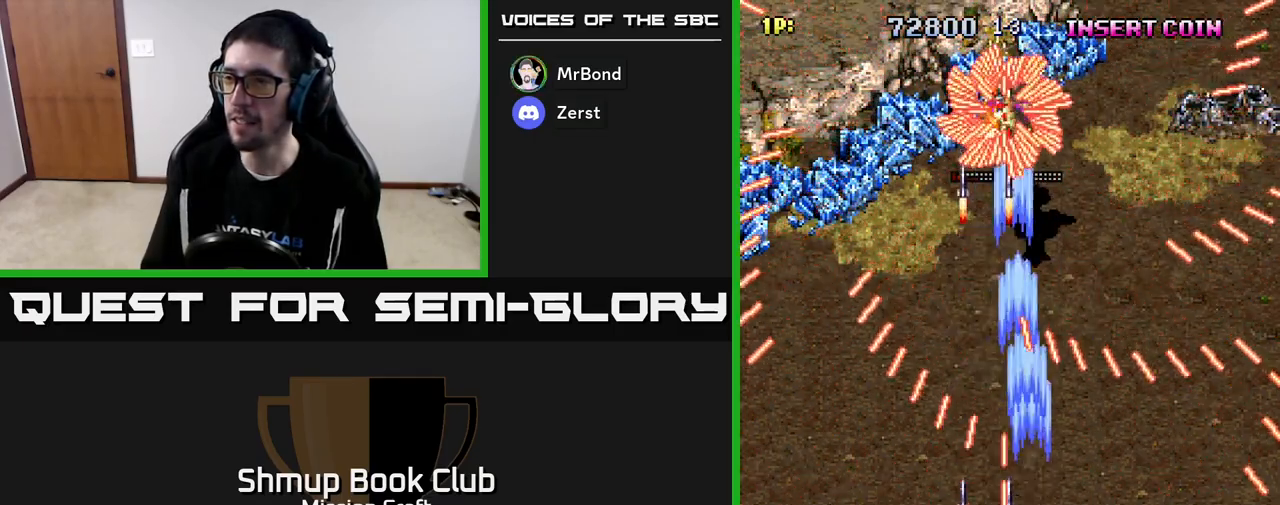
{"buttons": ["R2", "DPAD_LEFT"], "left_stick": "center", "events": [[150, "DPAD_RIGHT", "up"], [467, "DPAD_LEFT", "down"]]}
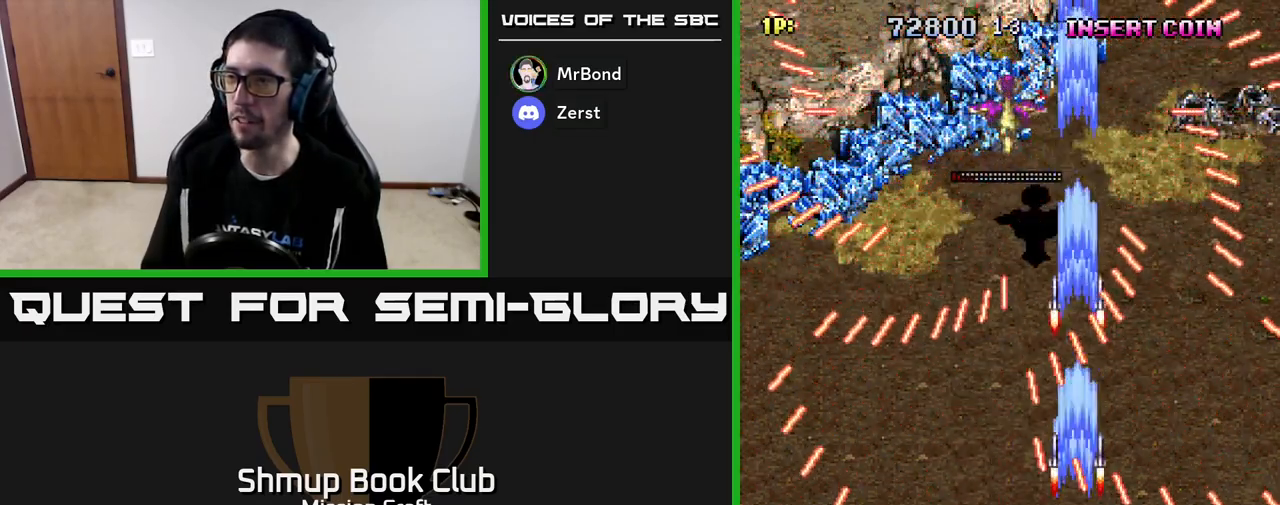
{"buttons": ["R2"], "left_stick": "center", "events": [[300, "DPAD_LEFT", "up"]]}
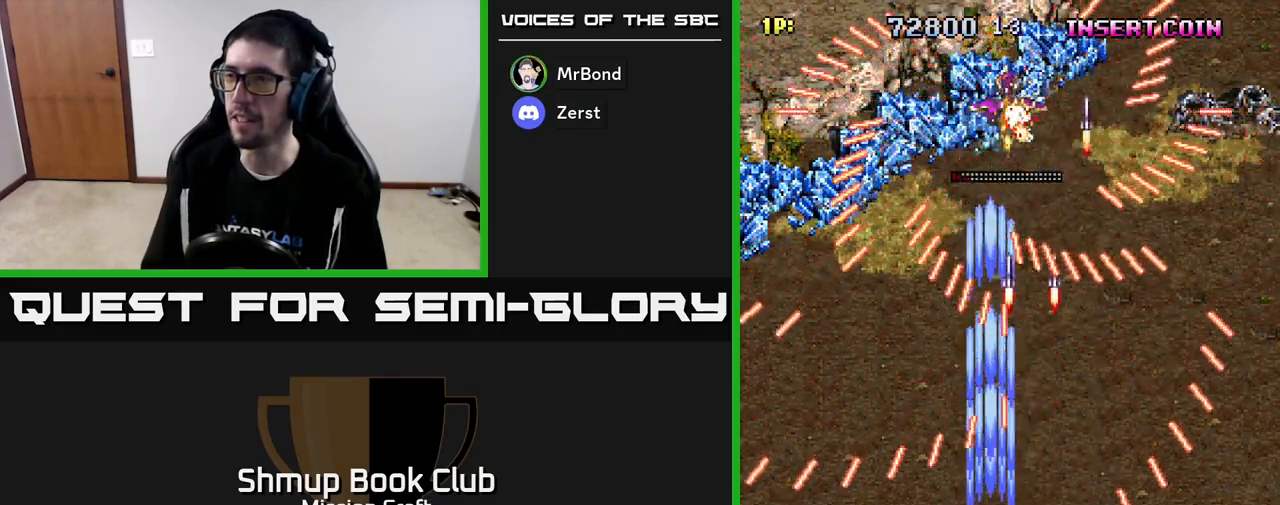
{"buttons": ["R2", "DPAD_RIGHT"], "left_stick": "center", "events": [[200, "DPAD_RIGHT", "down"]]}
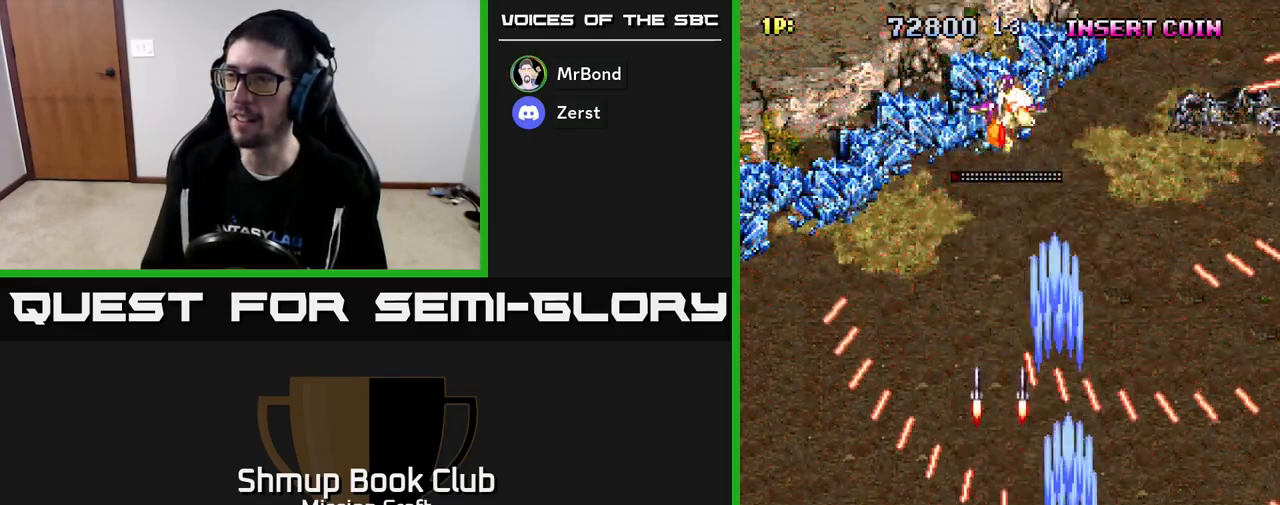
{"buttons": ["R2", "DPAD_LEFT"], "left_stick": "center", "events": [[17, "DPAD_RIGHT", "up"], [333, "DPAD_LEFT", "down"]]}
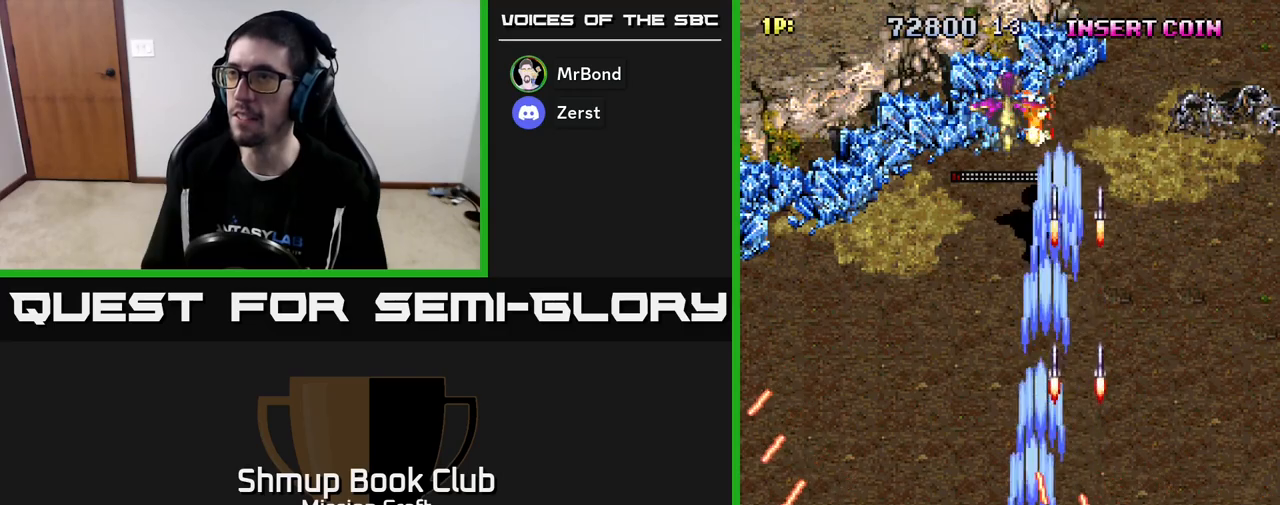
{"buttons": ["R2", "DPAD_UP", "DPAD_RIGHT"], "left_stick": "center", "events": [[183, "DPAD_UP", "down"], [267, "DPAD_LEFT", "up"], [333, "DPAD_RIGHT", "down"]]}
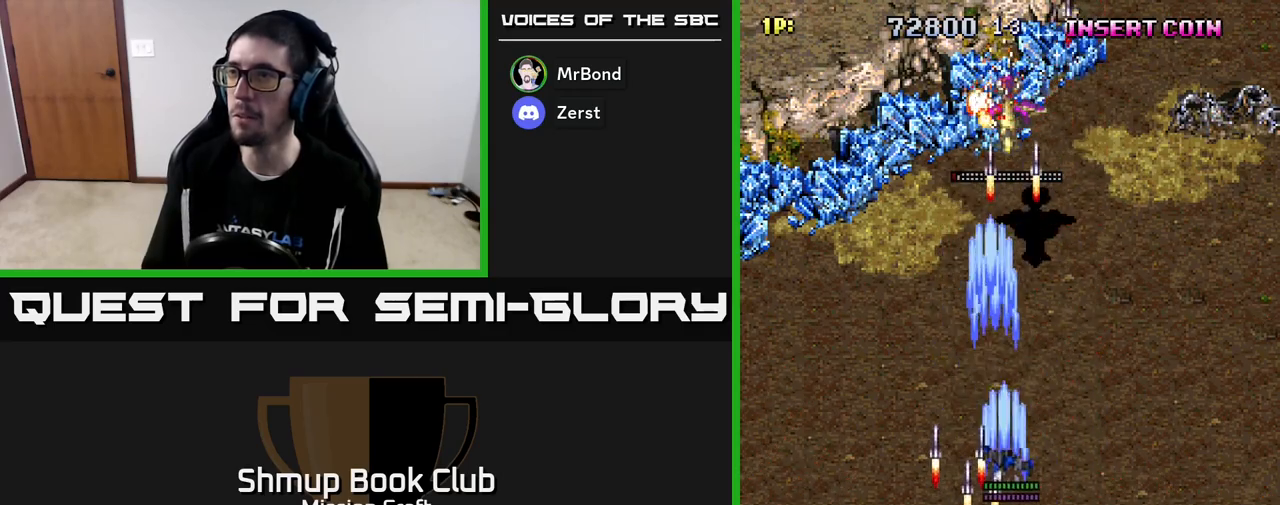
{"buttons": ["R2", "DPAD_DOWN"], "left_stick": "center", "events": [[33, "DPAD_RIGHT", "up"], [33, "DPAD_UP", "up"], [100, "DPAD_DOWN", "down"]]}